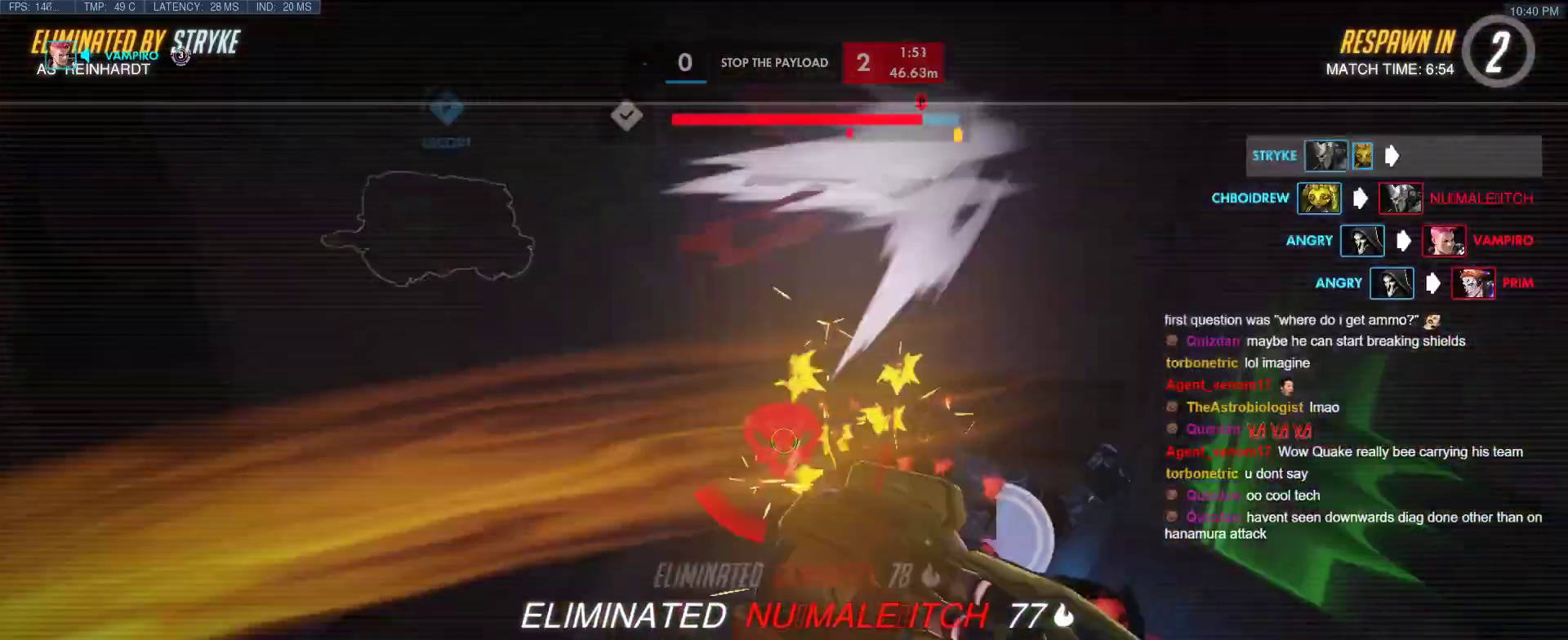
Gameplay with keyboard; each line is a JSON object with the keys held at the frame after it. "events" lists presses ("down") and releases ("up") of "1", "2", "3", "4", "5", "a", "alt", "b", "c", "caps_lock", "ctrl", "d", "e", "f", "g", "n", "q", "r", "s", "shift", "space", "t", "tab", "v", "w", "x" and "z" between this image and that frame as [ms after this image, input, new state], when the widget could be followed in between. No other keys are recorded. Mouse input is not recorded.
{"keys": ["w"], "events": [[67, "space", "down"], [200, "space", "up"], [483, "w", "down"]]}
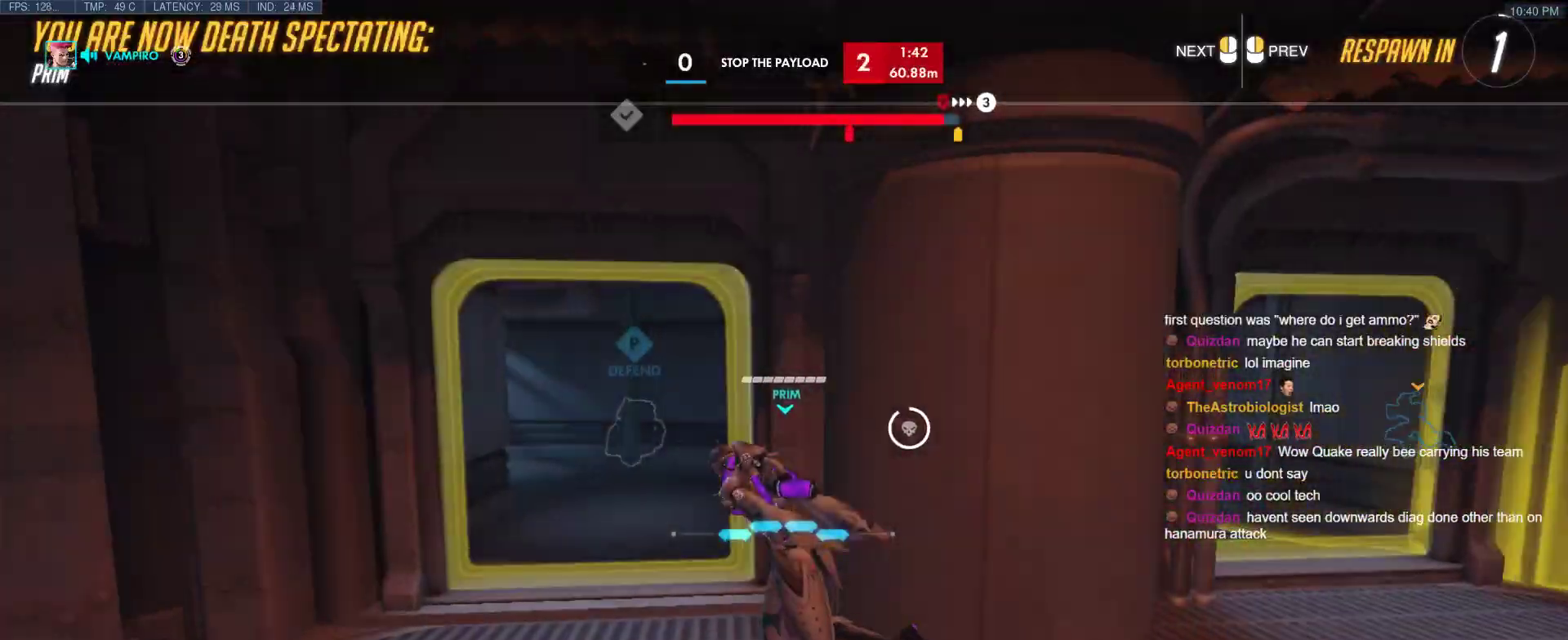
{"keys": ["r", "tab", "w"], "events": [[167, "tab", "down"], [217, "r", "down"], [417, "r", "up"], [500, "r", "down"]]}
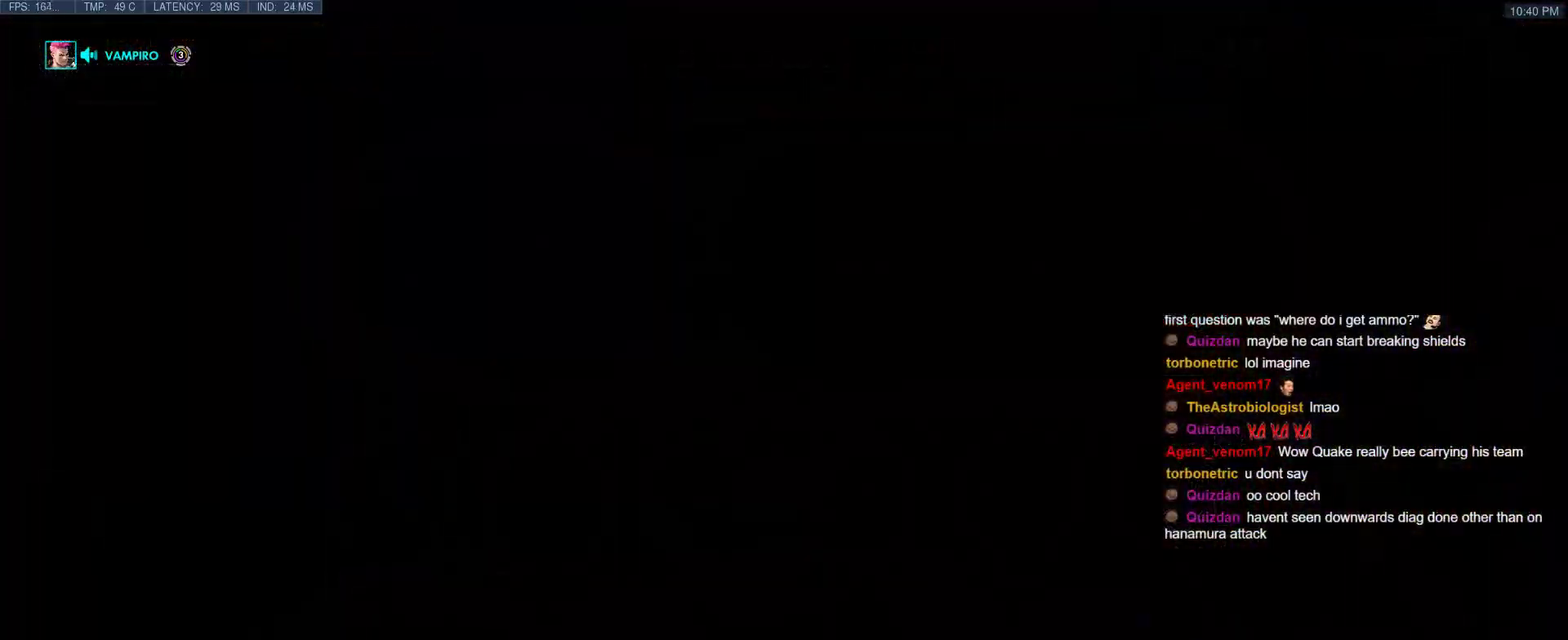
{"keys": ["w"], "events": [[150, "r", "up"], [183, "tab", "up"]]}
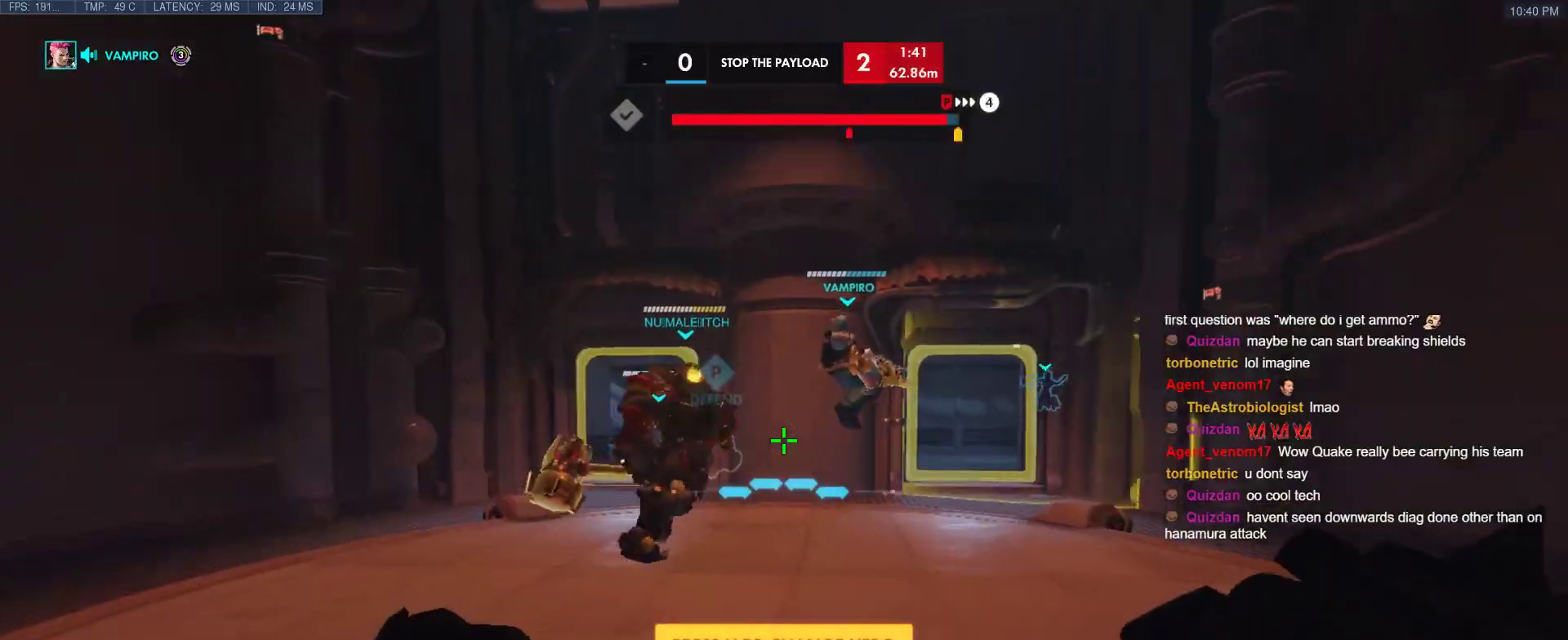
{"keys": ["space", "w"], "events": [[400, "space", "down"]]}
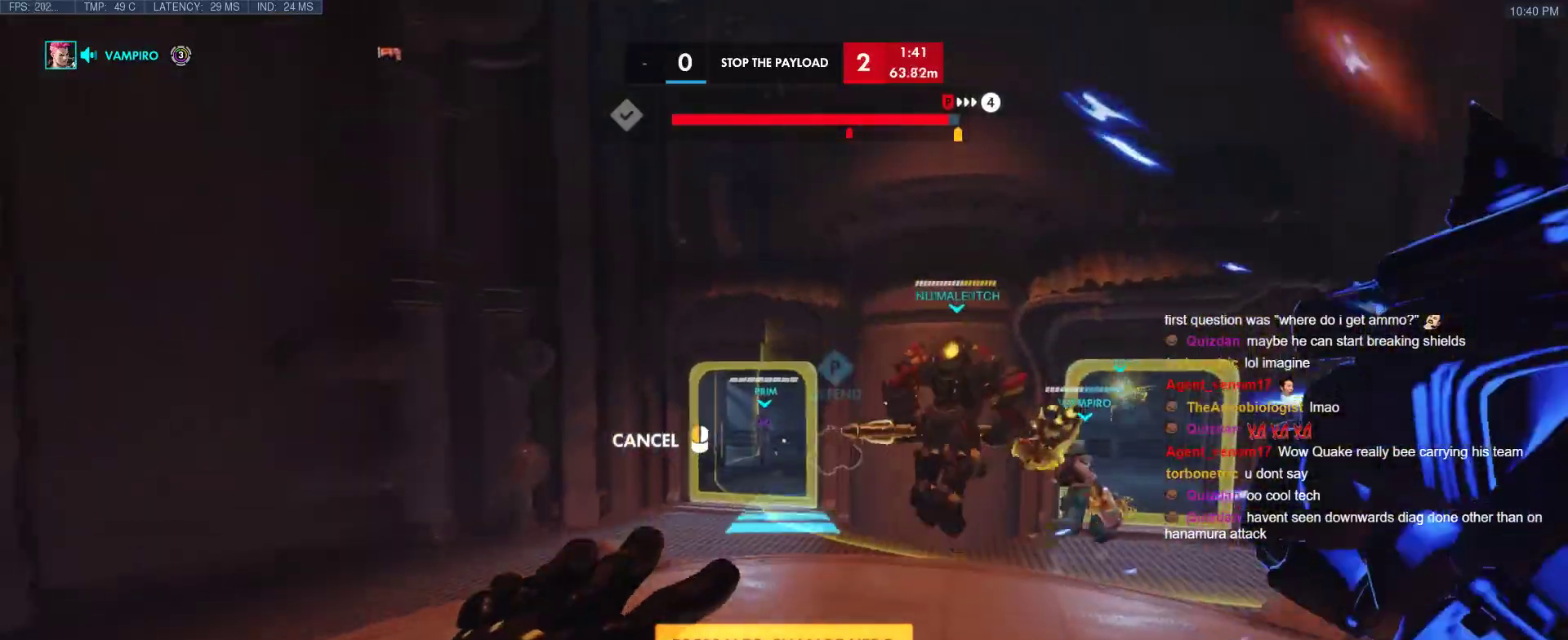
{"keys": ["w"], "events": [[33, "space", "up"]]}
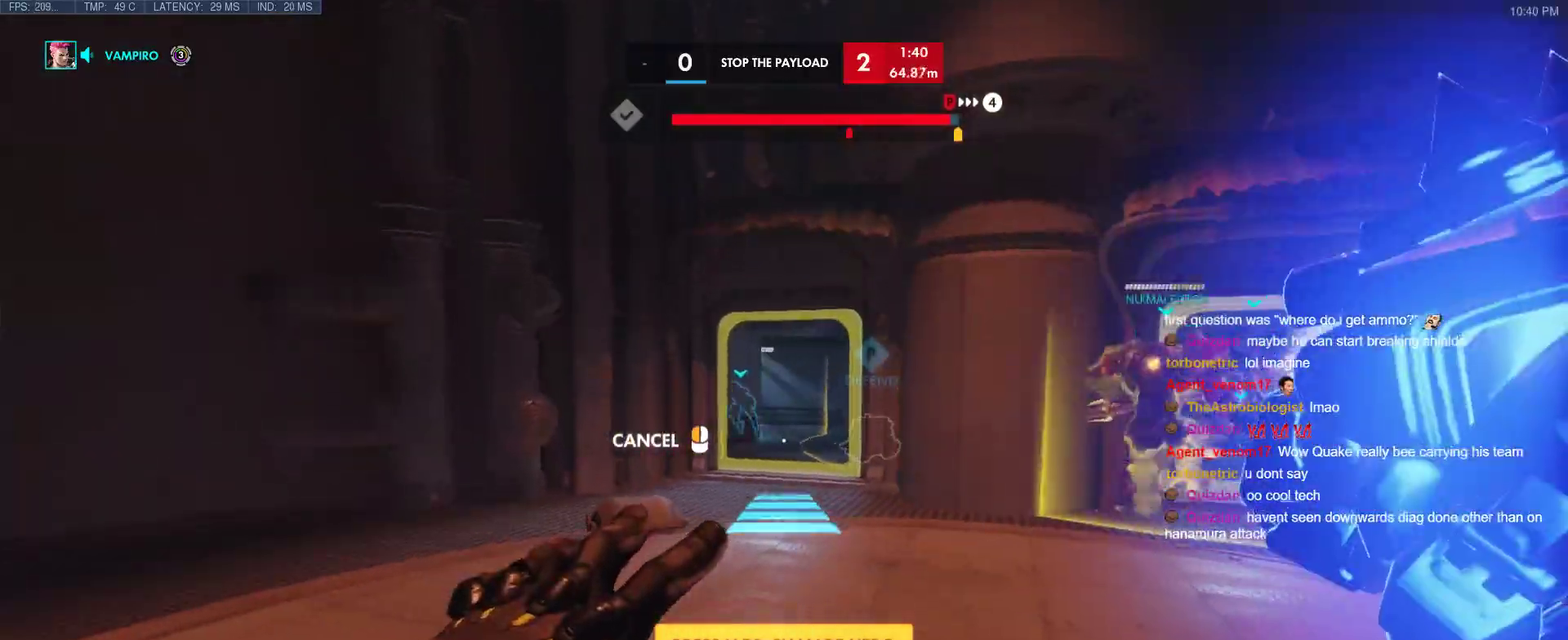
{"keys": ["w"], "events": []}
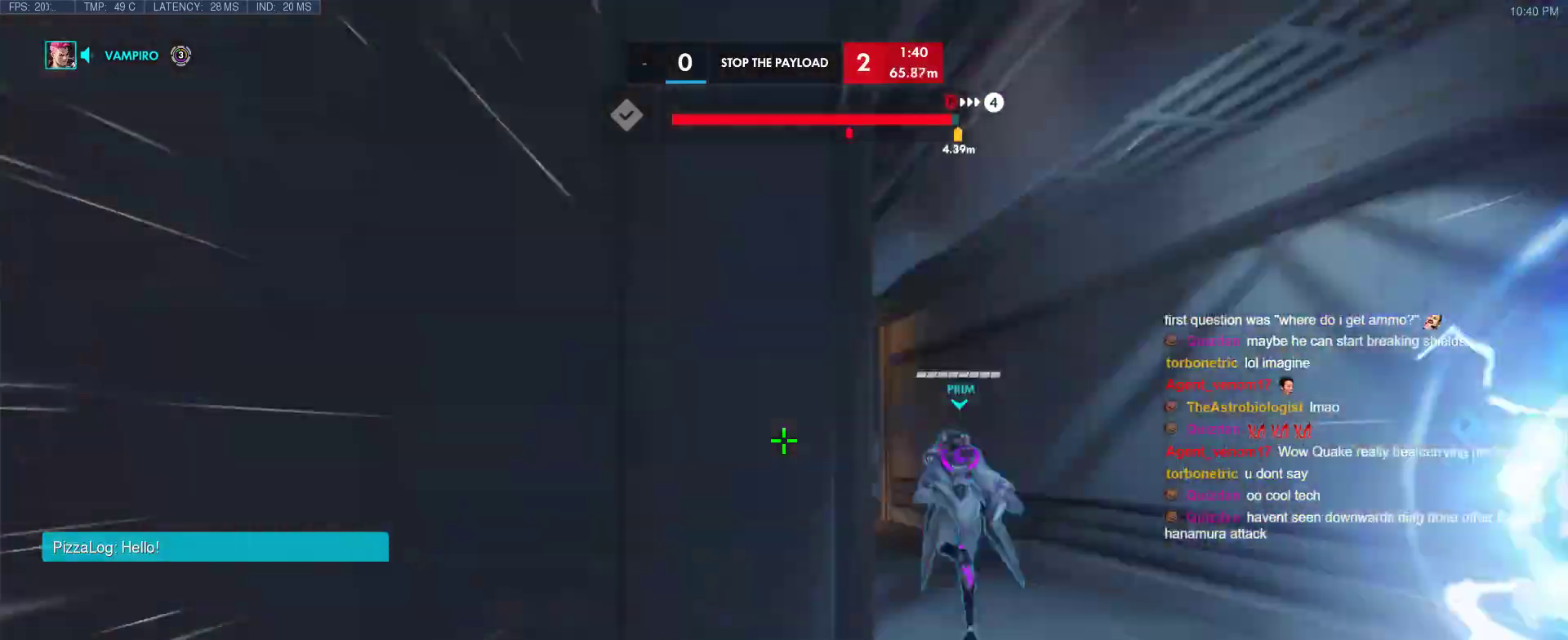
{"keys": ["a", "w"], "events": [[17, "space", "down"], [67, "space", "up"], [400, "a", "down"]]}
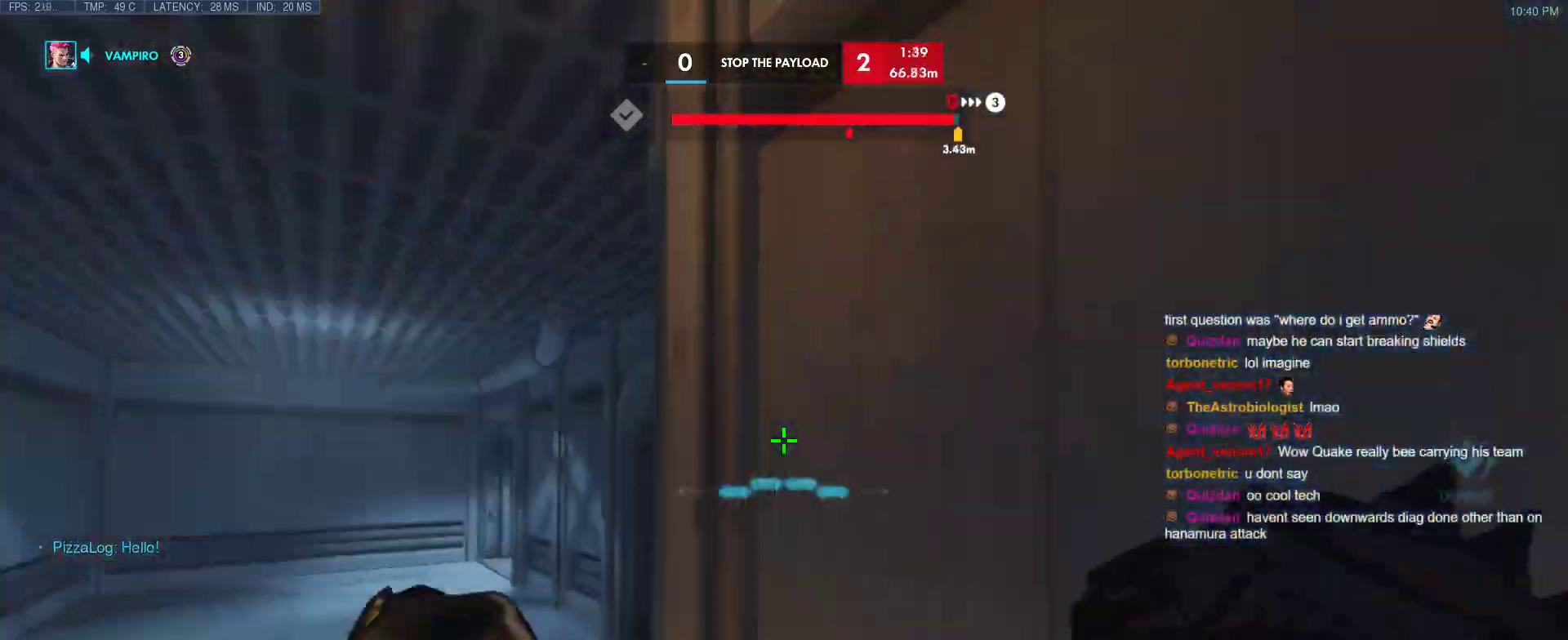
{"keys": ["a", "w"], "events": []}
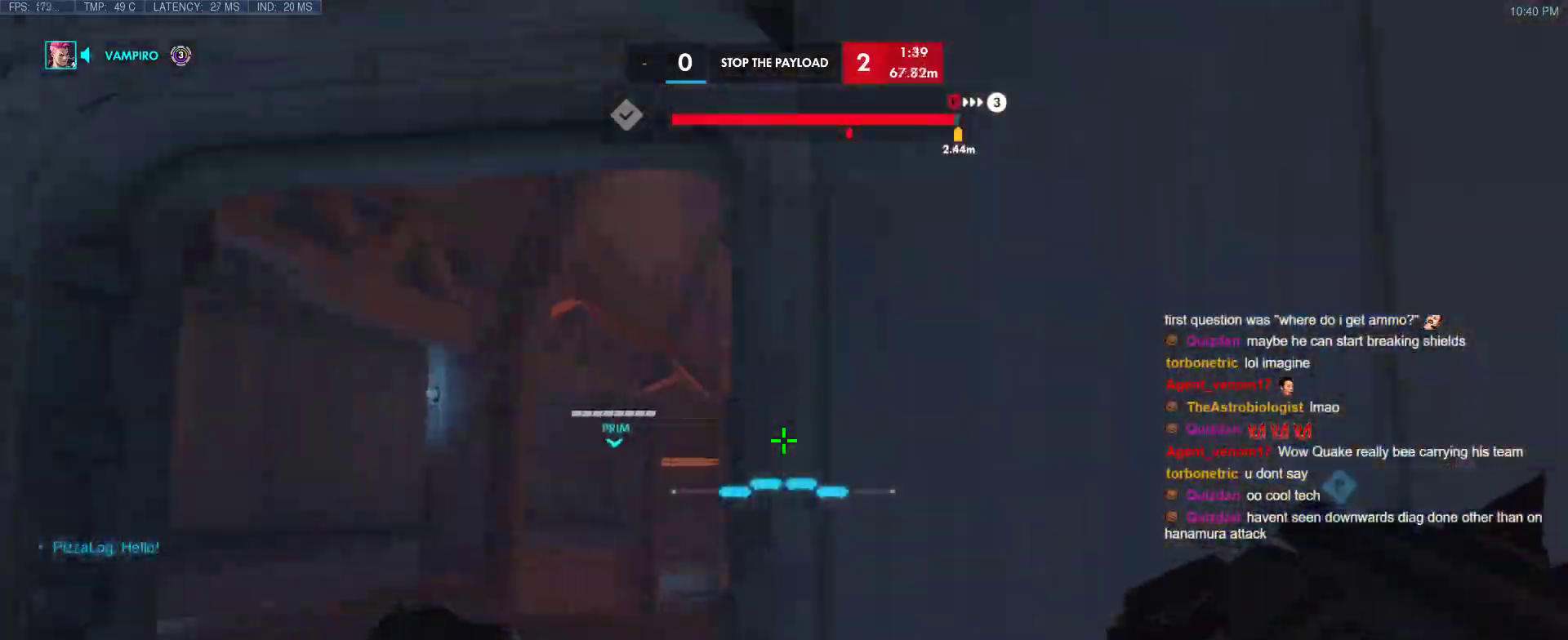
{"keys": ["a", "w"], "events": []}
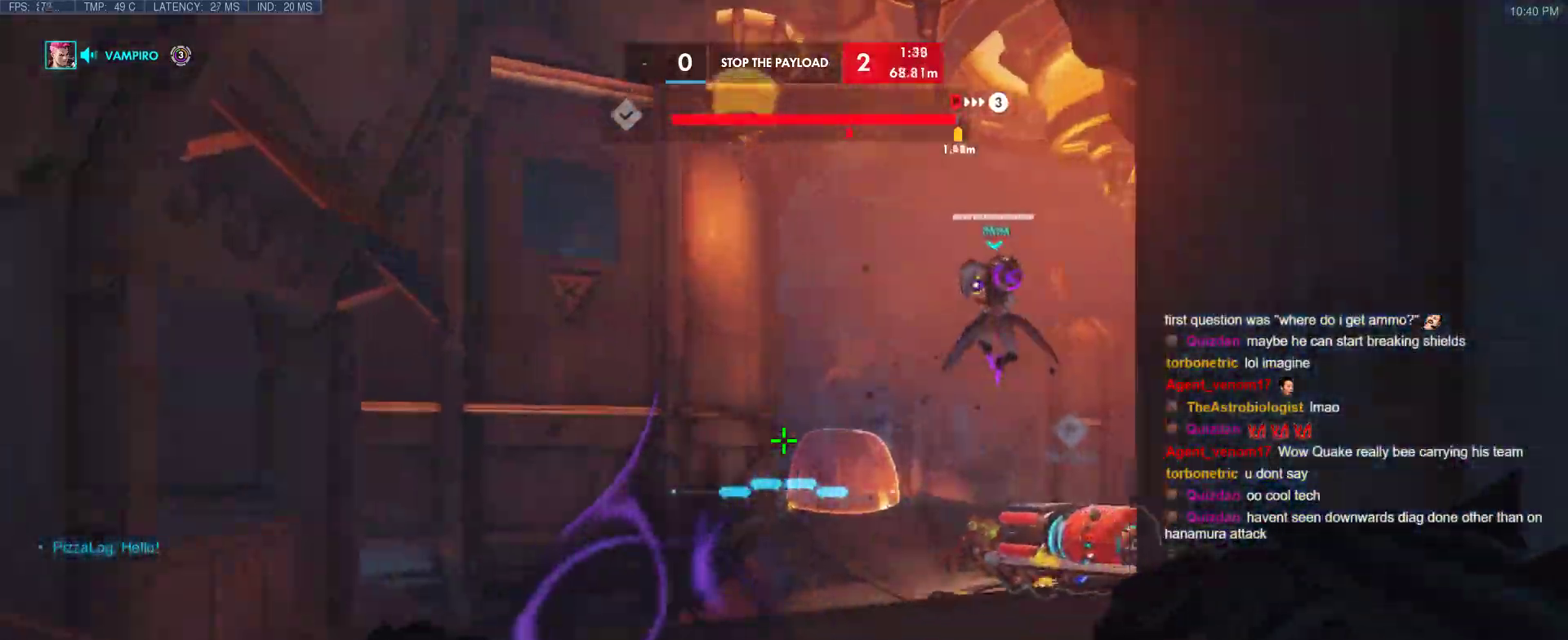
{"keys": ["a", "w"], "events": []}
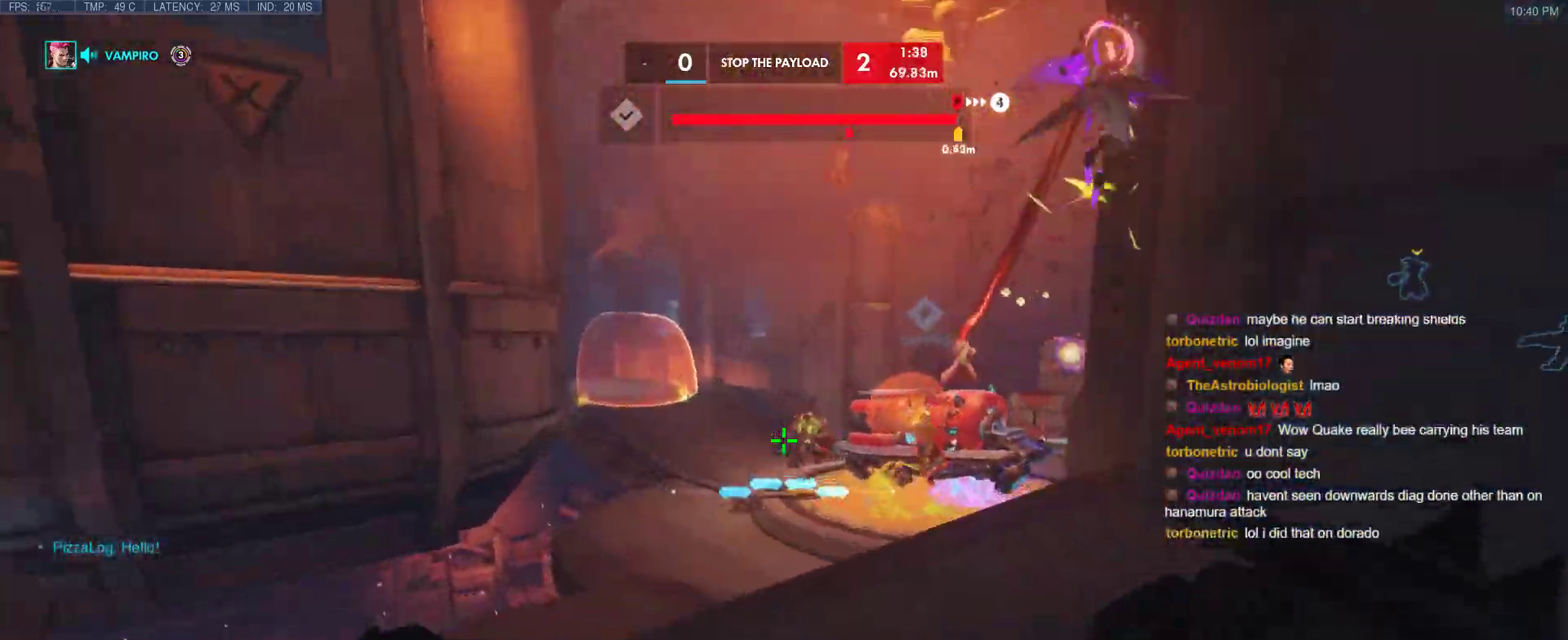
{"keys": ["a", "space", "w"], "events": [[417, "space", "down"]]}
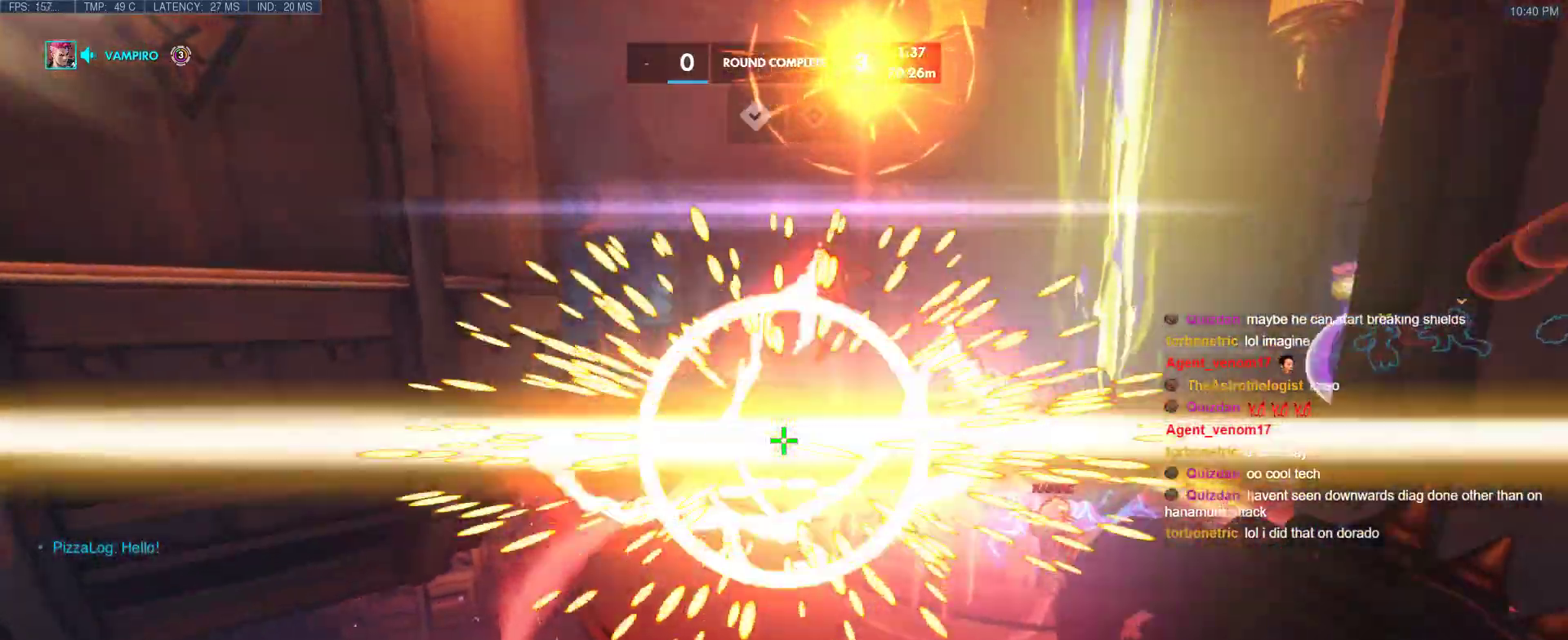
{"keys": ["a", "e", "w"], "events": [[50, "space", "up"], [50, "w", "up"], [383, "w", "down"], [417, "e", "down"]]}
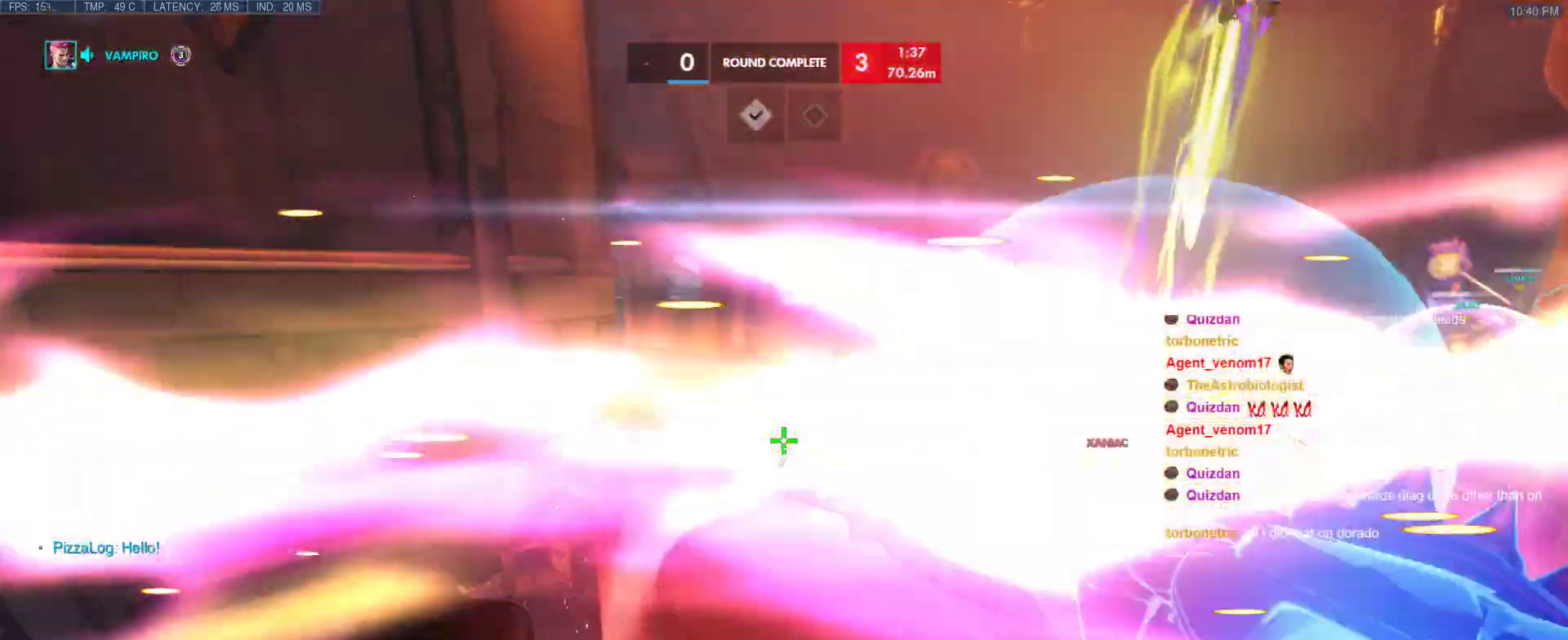
{"keys": ["a"], "events": [[17, "e", "up"], [350, "w", "up"]]}
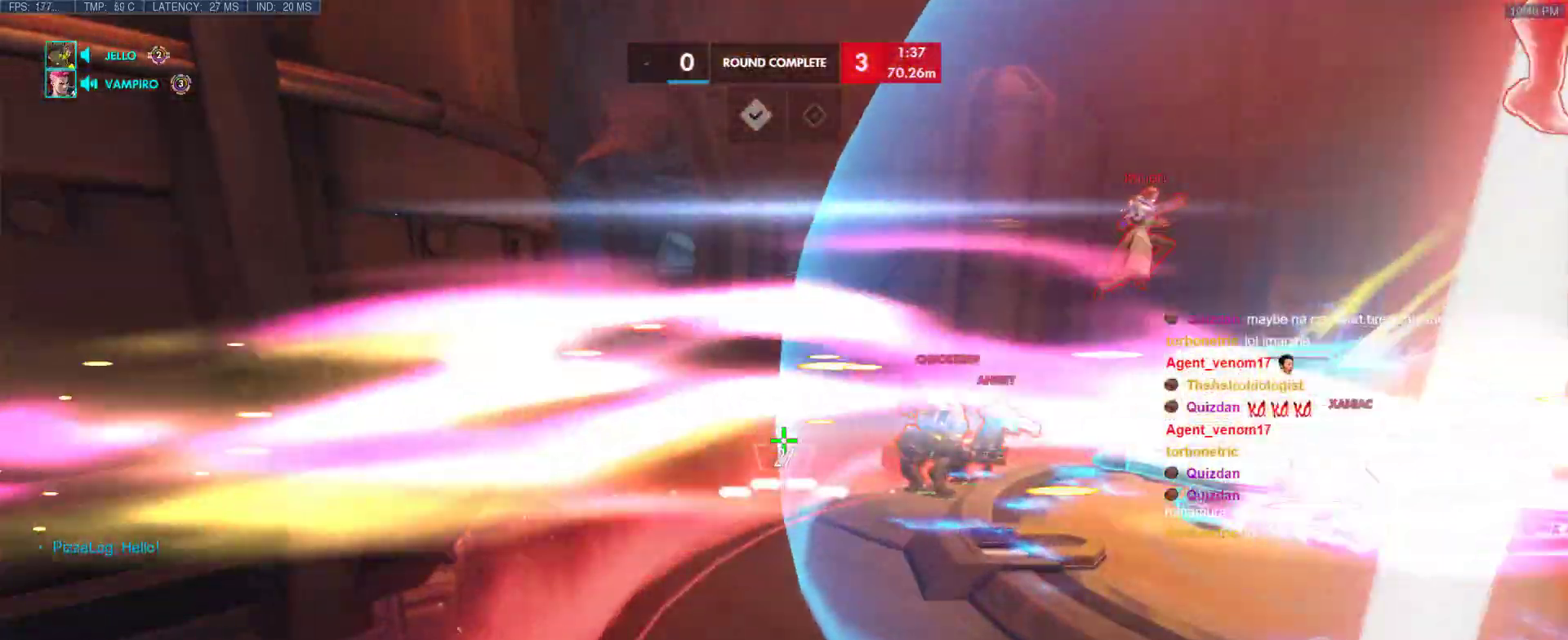
{"keys": ["a"], "events": []}
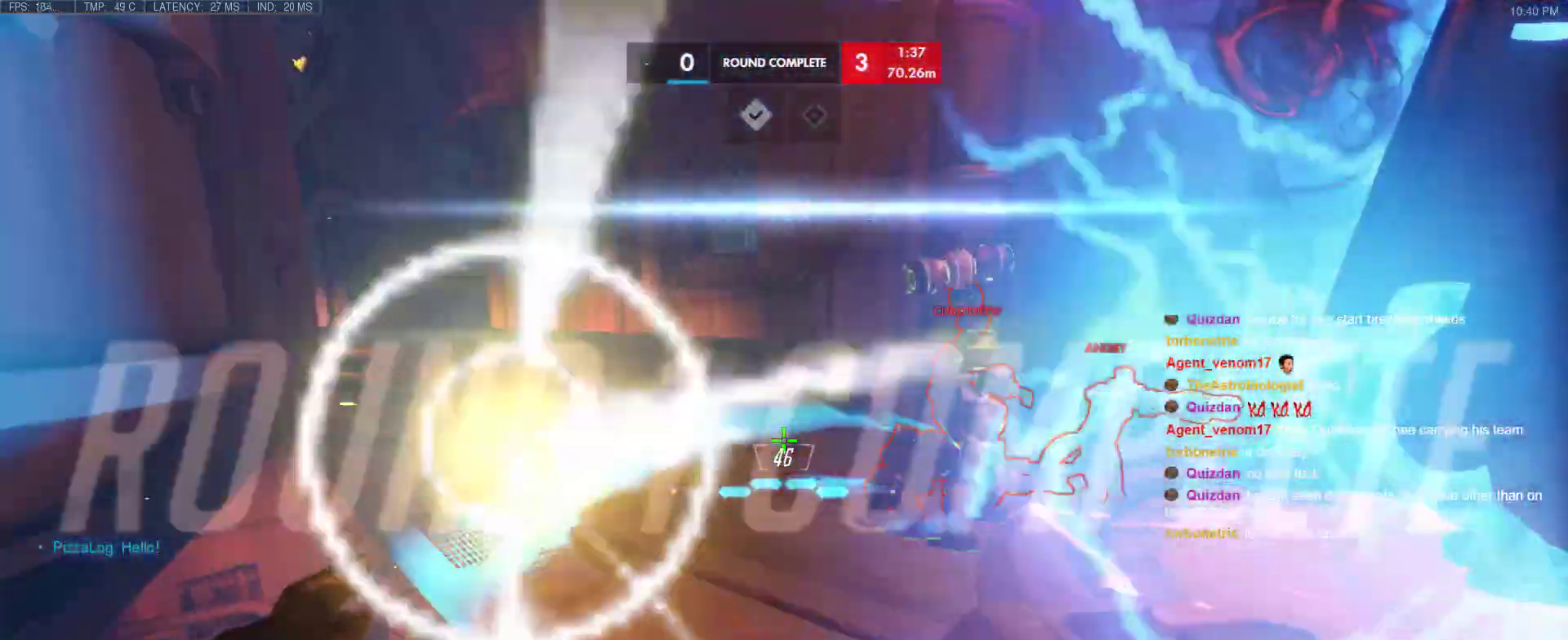
{"keys": ["d"], "events": [[333, "d", "down"], [383, "a", "up"]]}
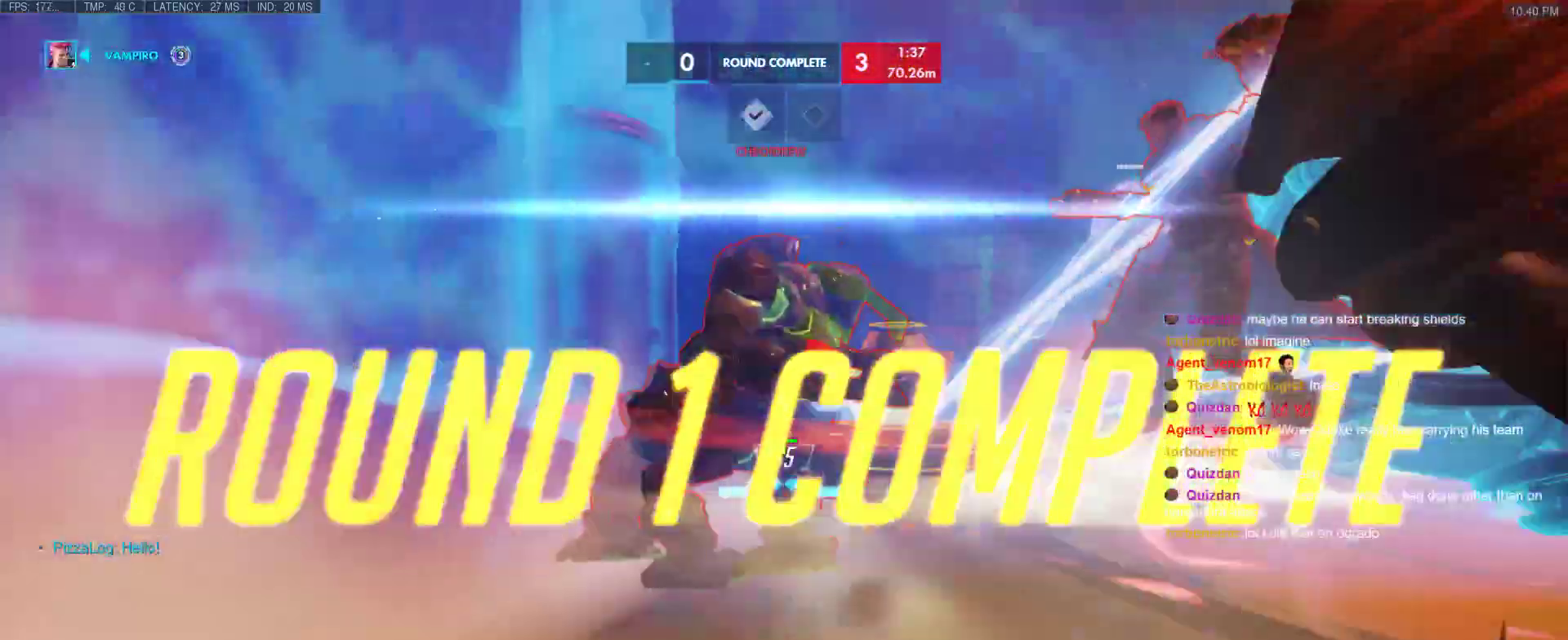
{"keys": ["d"], "events": [[250, "space", "down"], [483, "space", "up"]]}
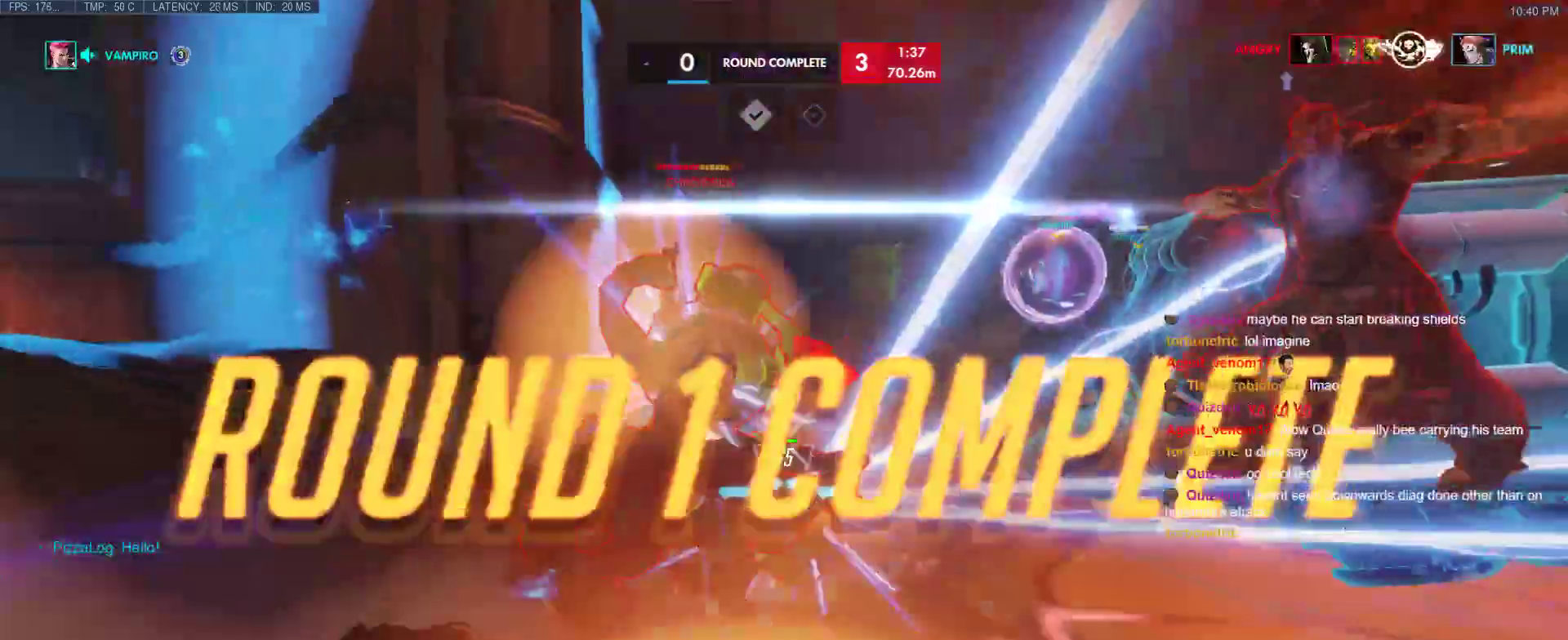
{"keys": ["d", "shift"], "events": [[133, "shift", "down"]]}
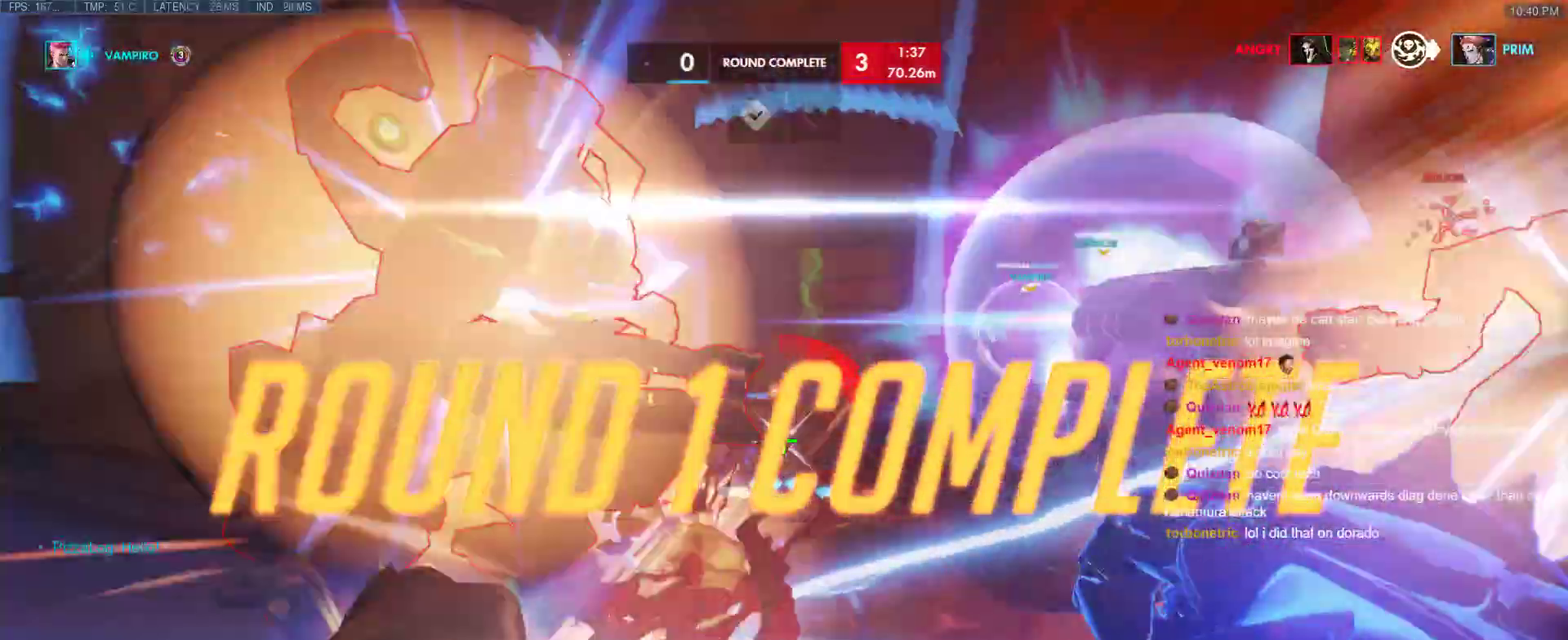
{"keys": ["a", "shift"], "events": [[183, "a", "down"], [283, "d", "up"]]}
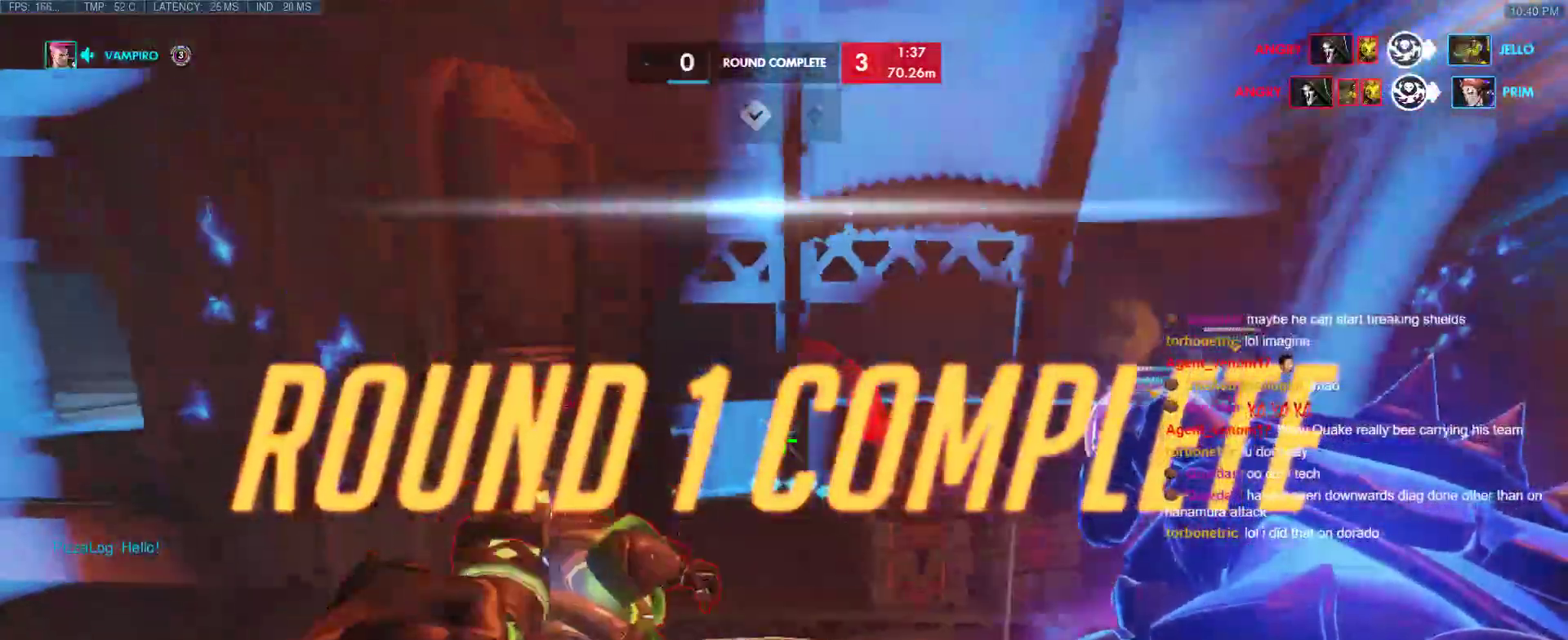
{"keys": ["a", "w"], "events": [[17, "w", "down"], [117, "shift", "up"]]}
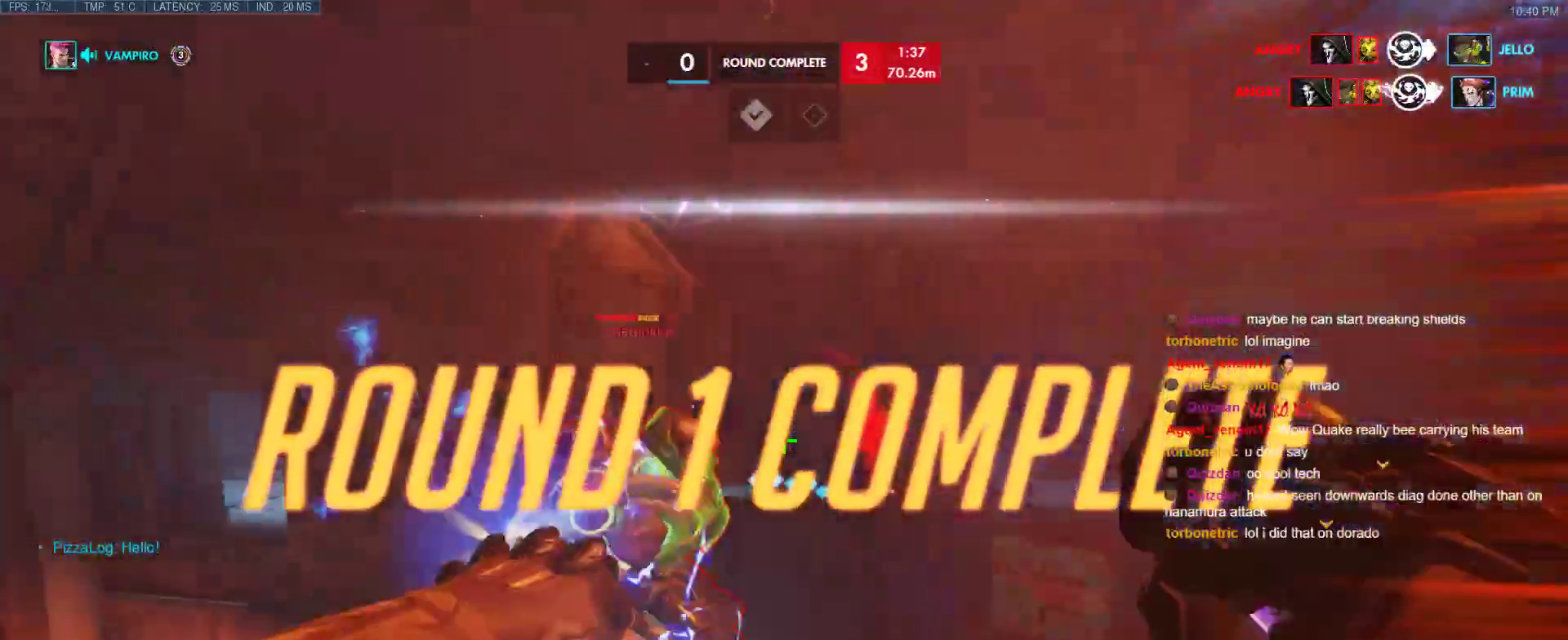
{"keys": ["a", "w"], "events": []}
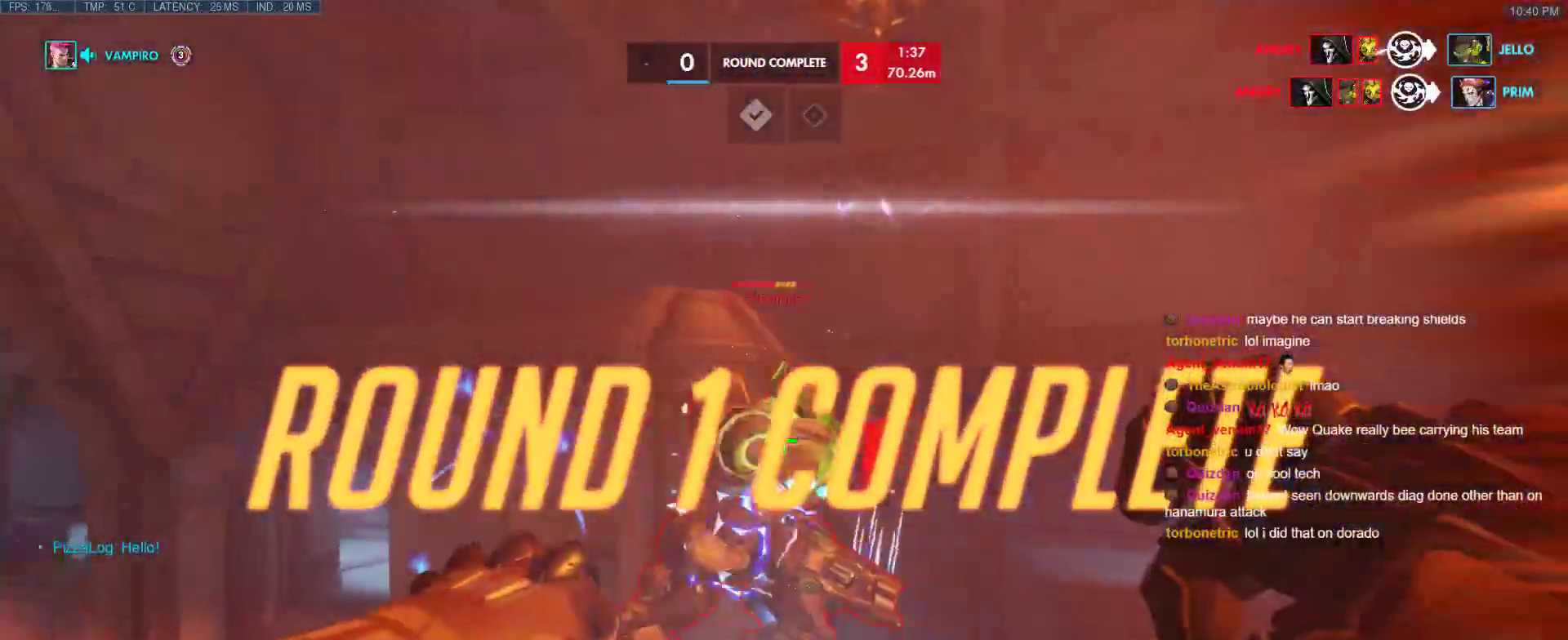
{"keys": ["a", "w"], "events": []}
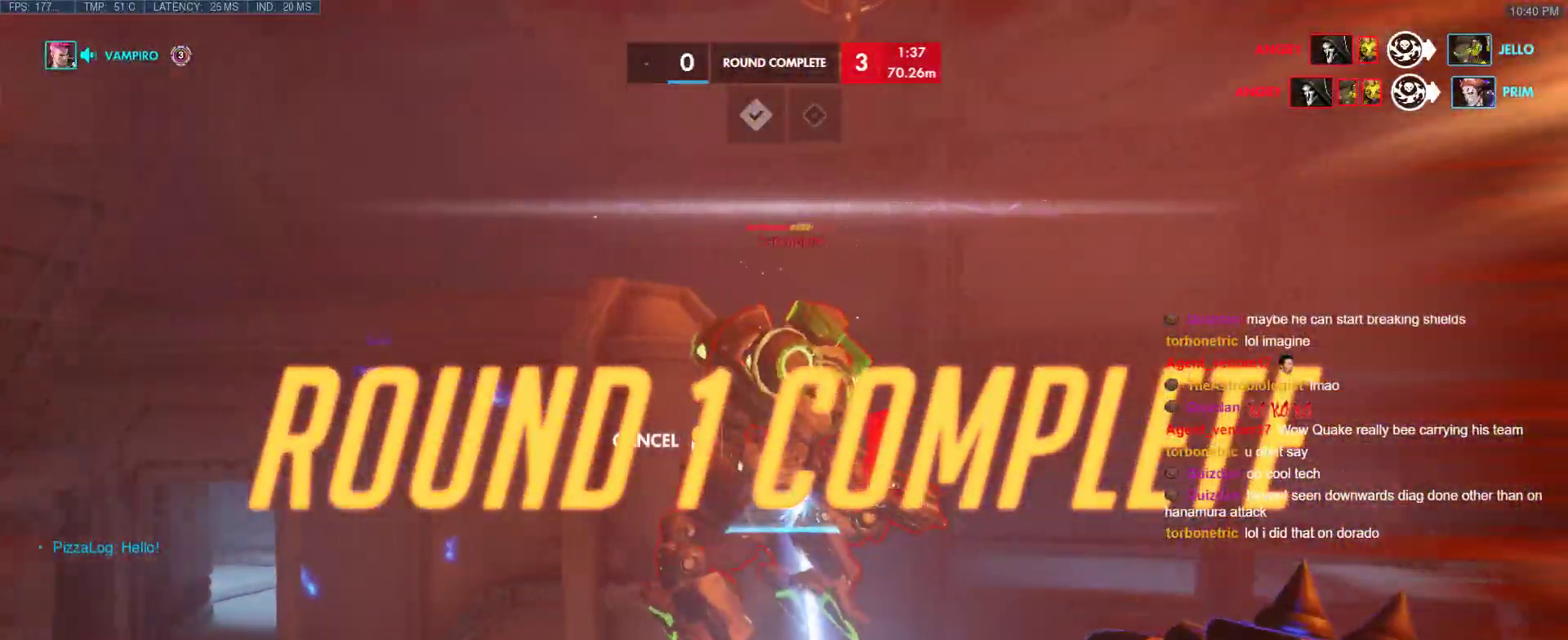
{"keys": ["a", "w"], "events": []}
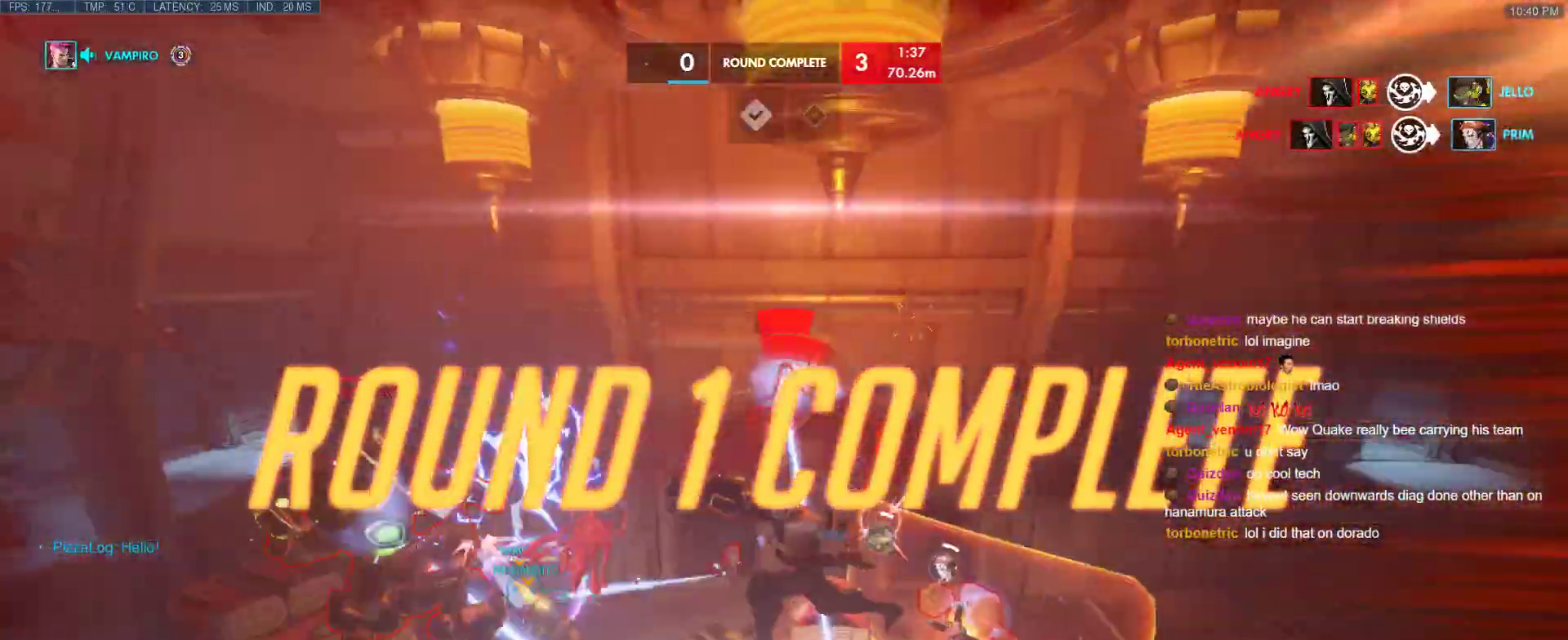
{"keys": [], "events": [[367, "a", "up"], [367, "w", "up"]]}